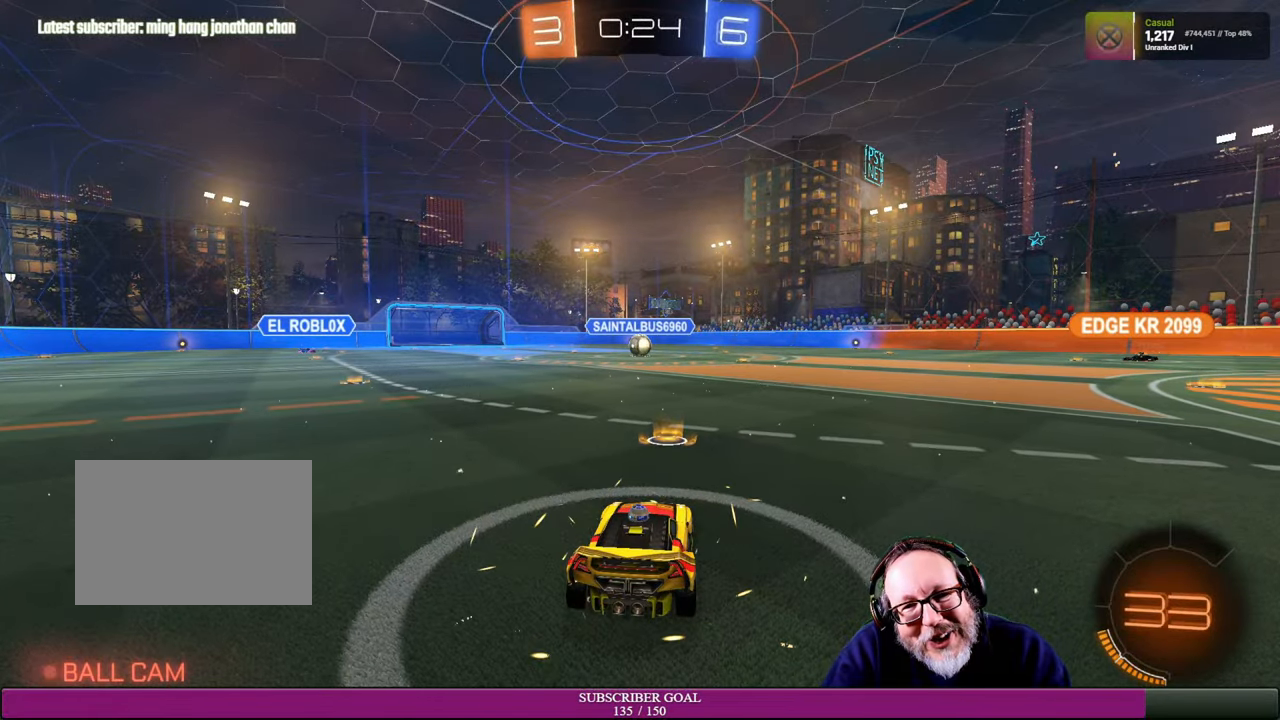
Gameplay with a controller (PlayStation layout); each line is a JSON object with the inputs held at the frame after it. "events" lists button and stick changes between this image and that frame as [ms after this image, input, new state], when the widget could be followed in between. Not read: L3 R3 TOUCHPAD.
{"buttons": [], "left_stick": "center", "right_stick": "center", "events": [[16, "right_stick", "right"], [333, "right_stick", "center"]]}
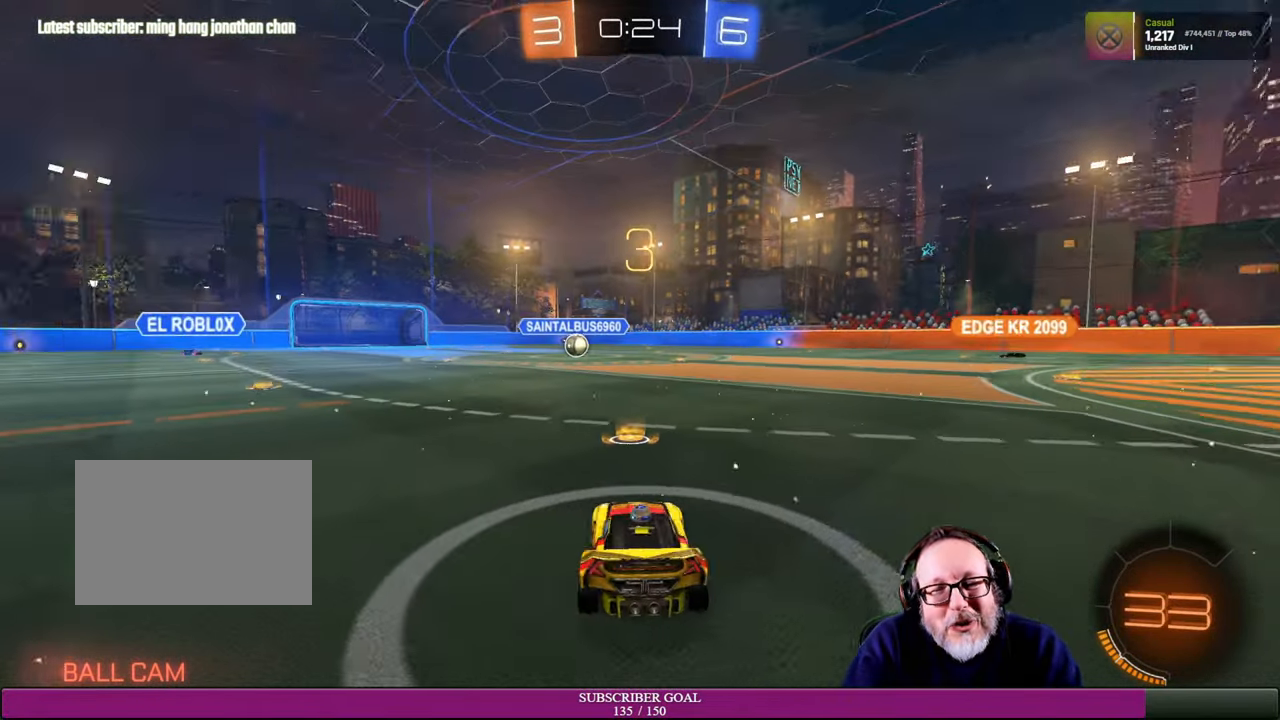
{"buttons": ["R1", "R2"], "left_stick": "center", "right_stick": "center", "events": [[383, "R2", "down"], [450, "R1", "down"]]}
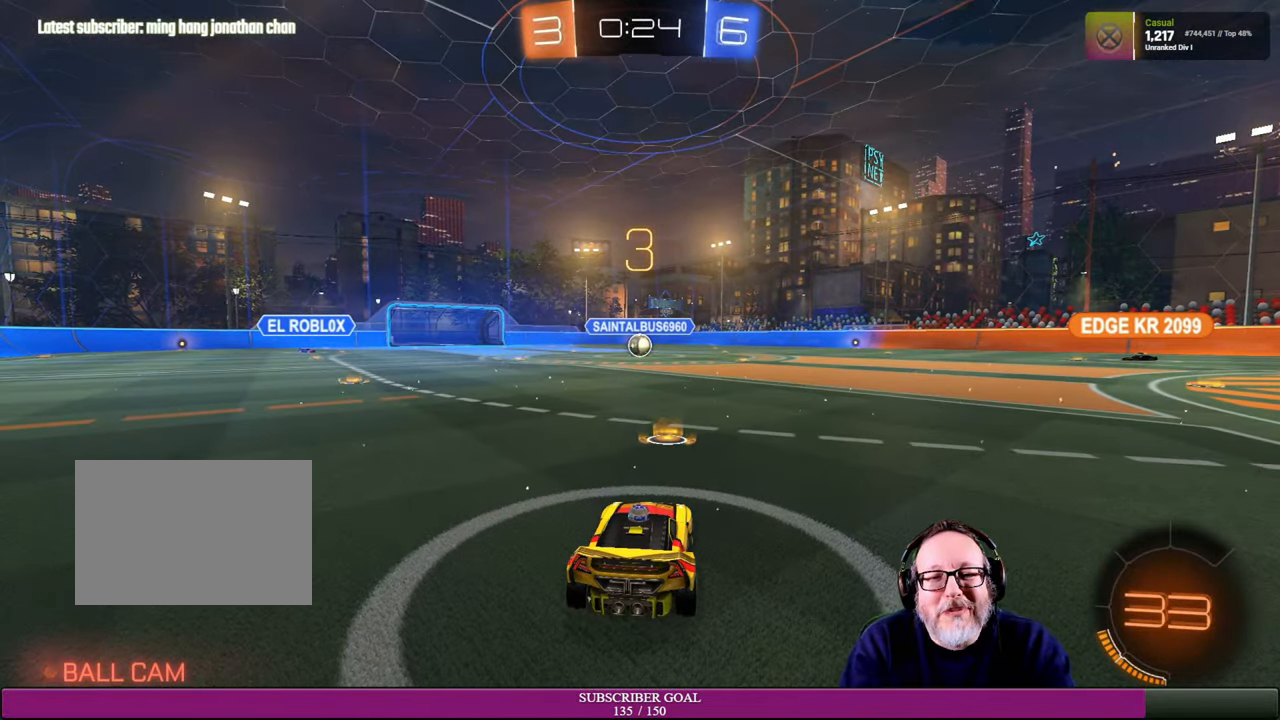
{"buttons": ["R1", "R2"], "left_stick": "center", "right_stick": "center", "events": [[150, "R1", "up"], [166, "R2", "up"], [383, "R2", "down"], [416, "R1", "down"]]}
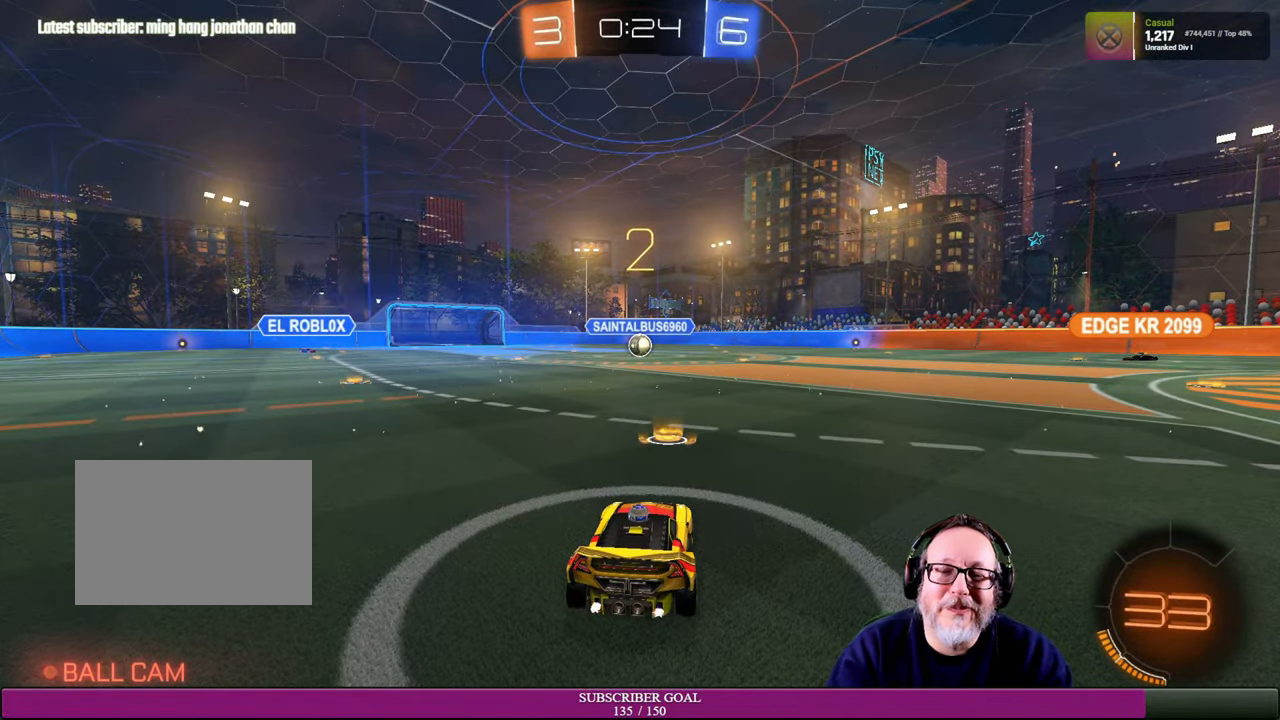
{"buttons": ["R1", "R2"], "left_stick": "center", "right_stick": "center", "events": [[83, "R1", "up"], [116, "R2", "up"], [400, "R2", "down"], [434, "R1", "down"]]}
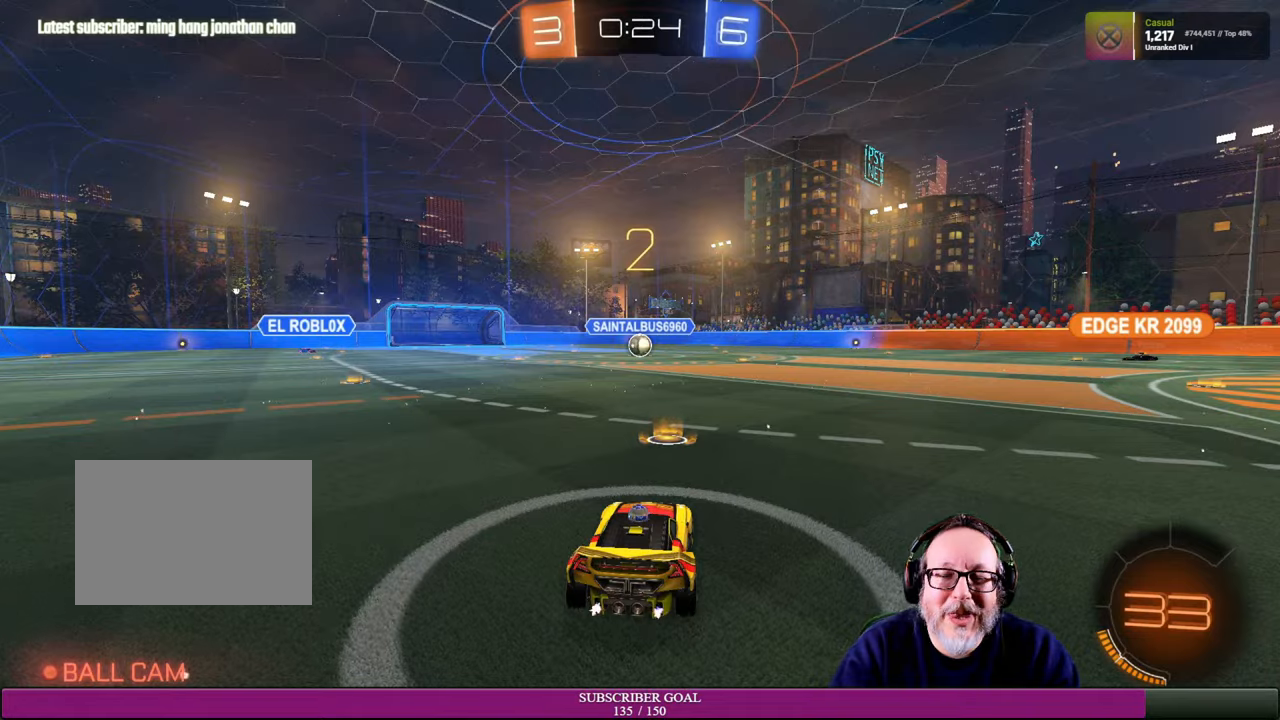
{"buttons": [], "left_stick": "center", "right_stick": "center", "events": [[150, "R1", "up"], [200, "R2", "up"]]}
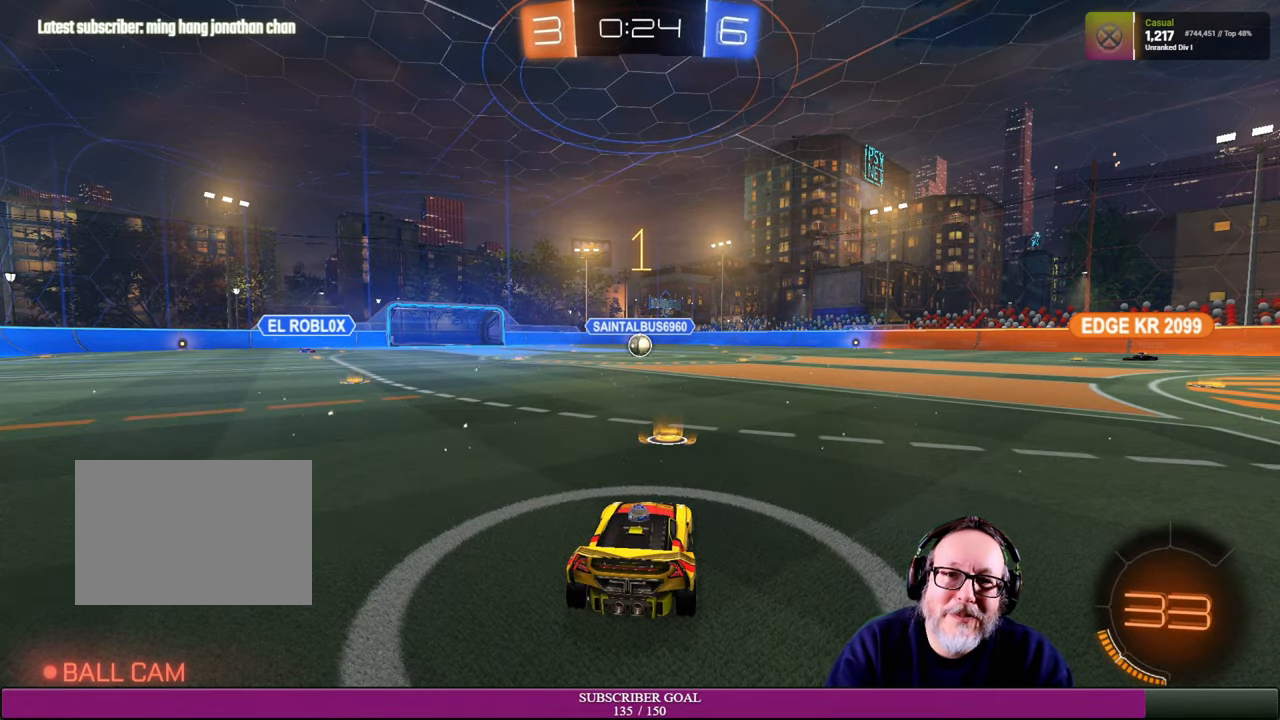
{"buttons": ["R1", "R2"], "left_stick": "center", "right_stick": "center", "events": [[434, "R2", "down"], [484, "R1", "down"]]}
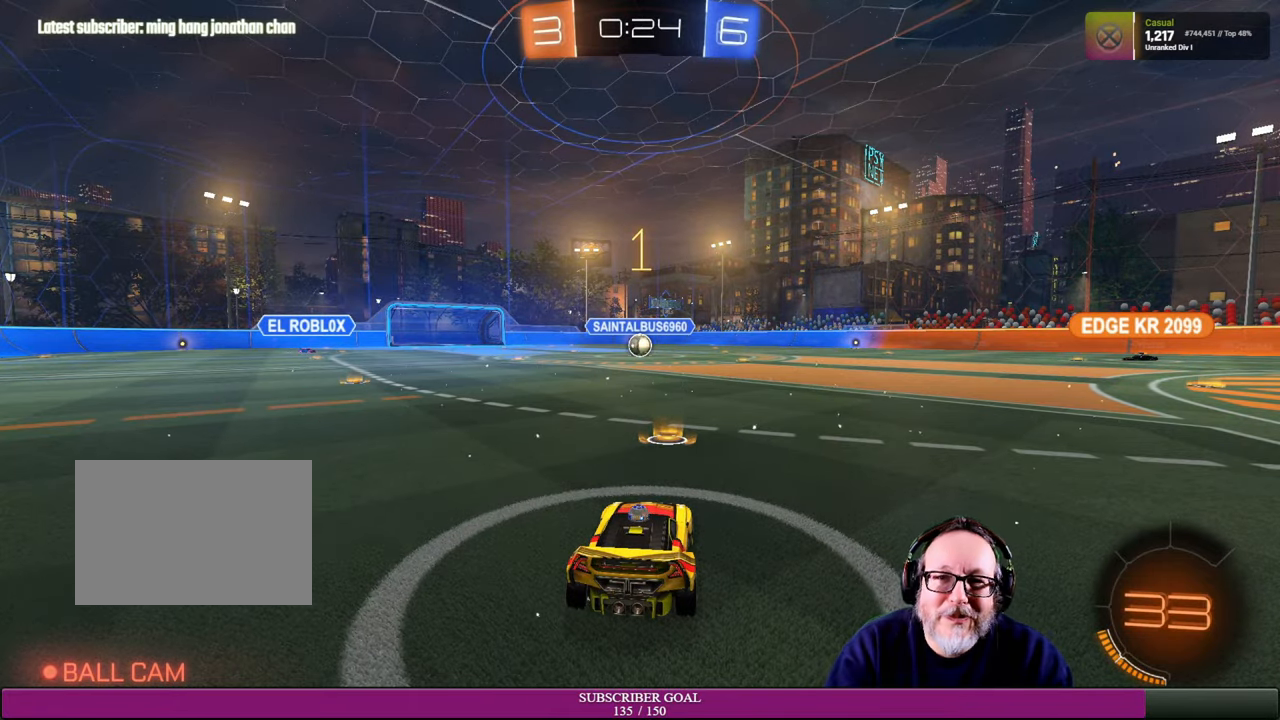
{"buttons": ["R1", "R2"], "left_stick": "center", "right_stick": "center", "events": []}
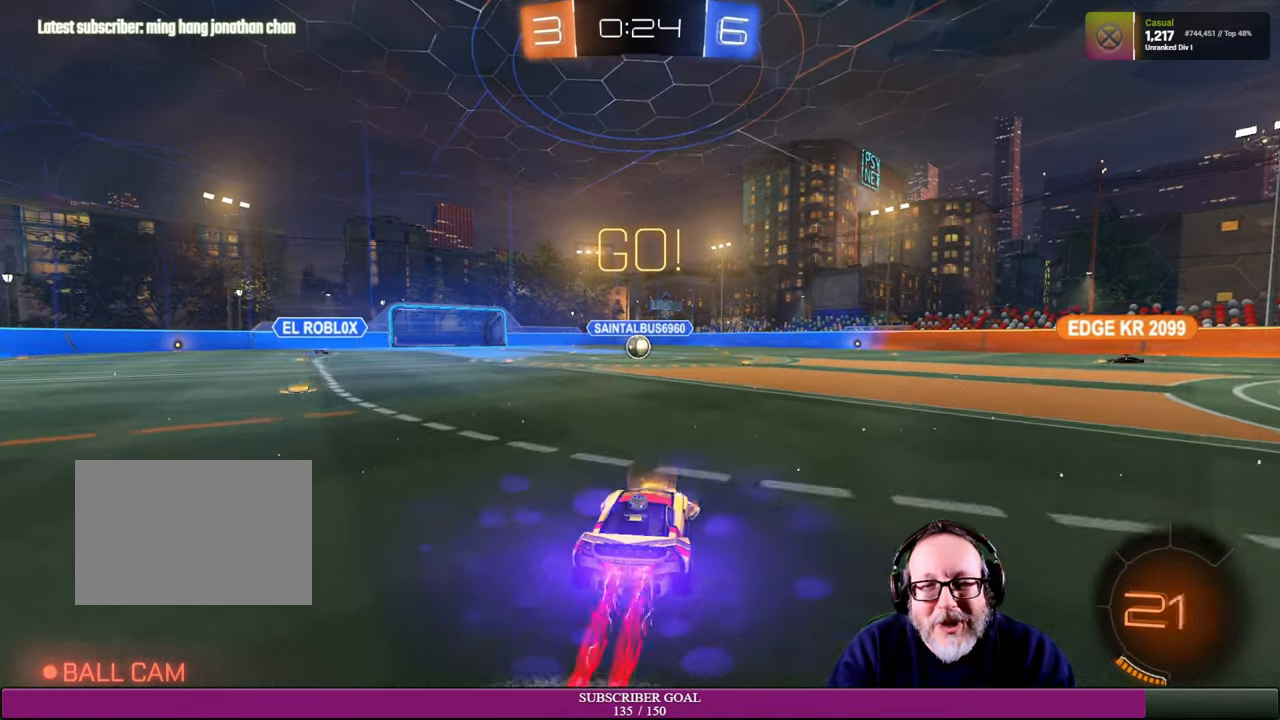
{"buttons": ["R1", "R2"], "left_stick": "center", "right_stick": "center", "events": [[100, "left_stick", "up-left"], [200, "left_stick", "center"]]}
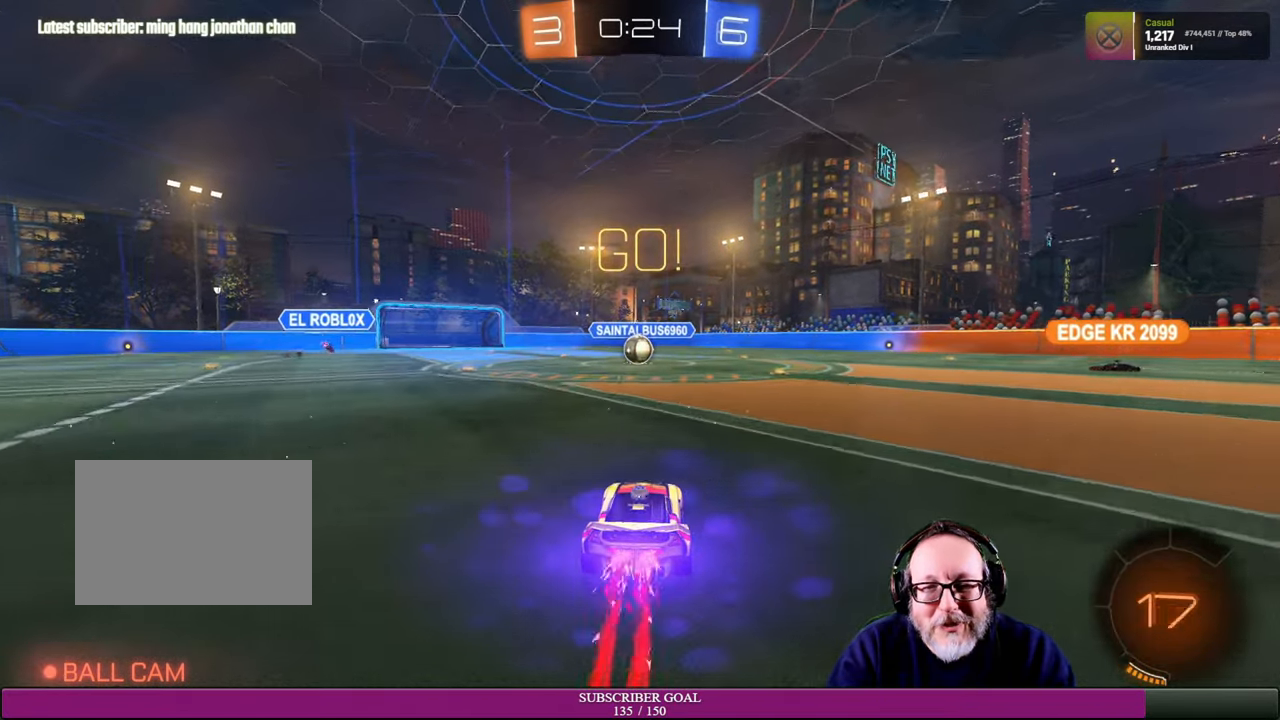
{"buttons": ["R2"], "left_stick": "up", "right_stick": "center", "events": [[167, "left_stick", "right"], [200, "R1", "up"], [284, "left_stick", "center"], [500, "left_stick", "up"]]}
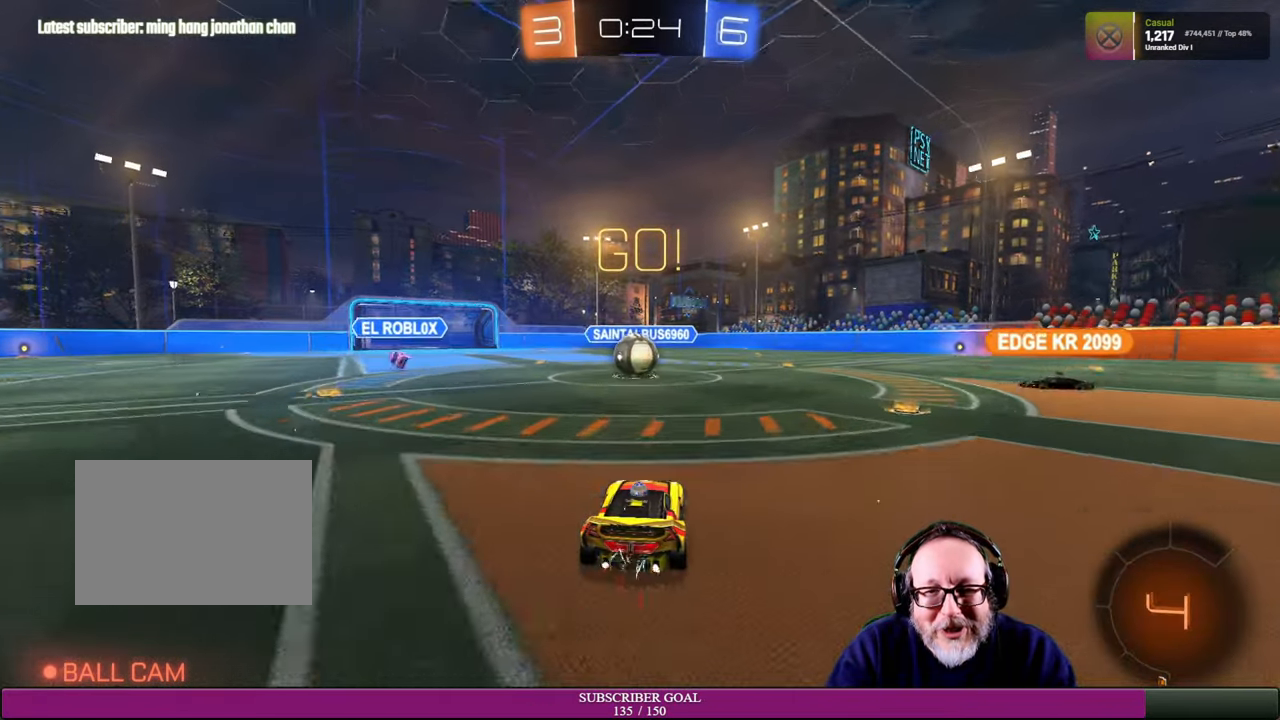
{"buttons": ["R2"], "left_stick": "up", "right_stick": "center", "events": [[50, "L1", "down"], [117, "R1", "down"], [134, "CROSS", "down"], [217, "CROSS", "up"], [217, "R1", "up"], [317, "CROSS", "down"], [334, "R1", "down"], [434, "L1", "up"], [467, "CROSS", "up"], [467, "R1", "up"]]}
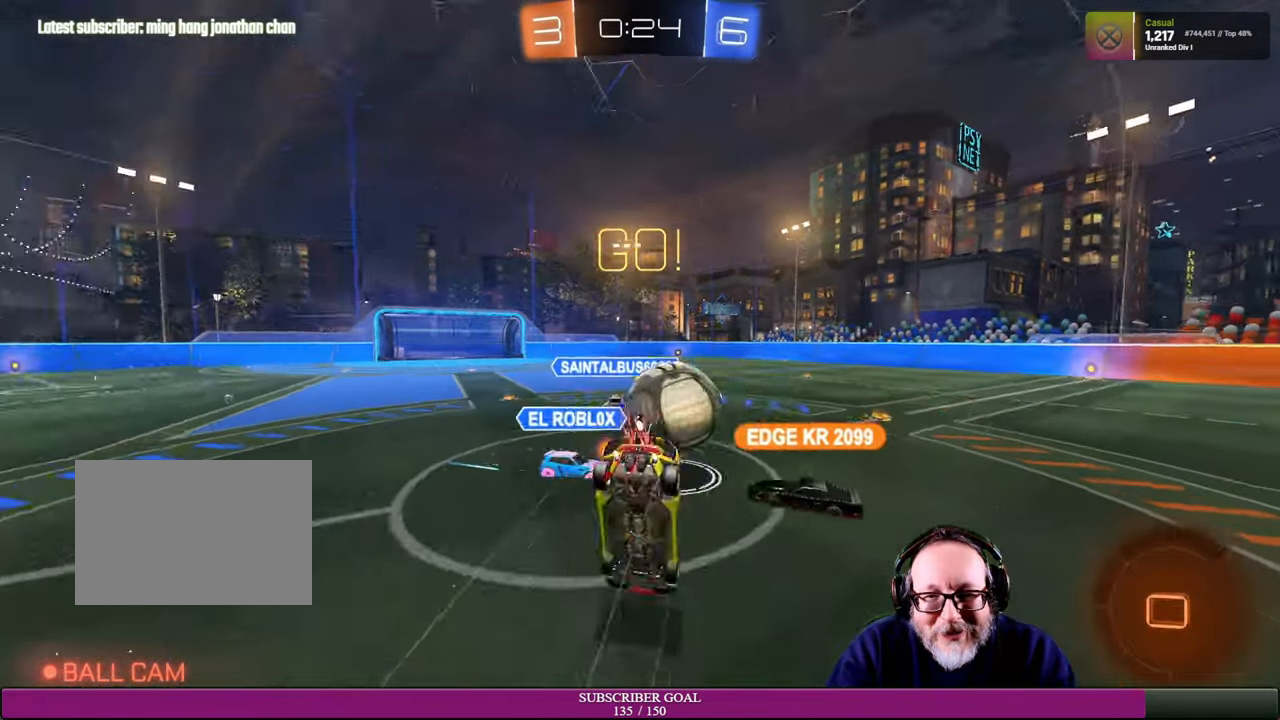
{"buttons": [], "left_stick": "right", "right_stick": "center", "events": [[267, "left_stick", "center"], [367, "R2", "up"], [500, "left_stick", "right"]]}
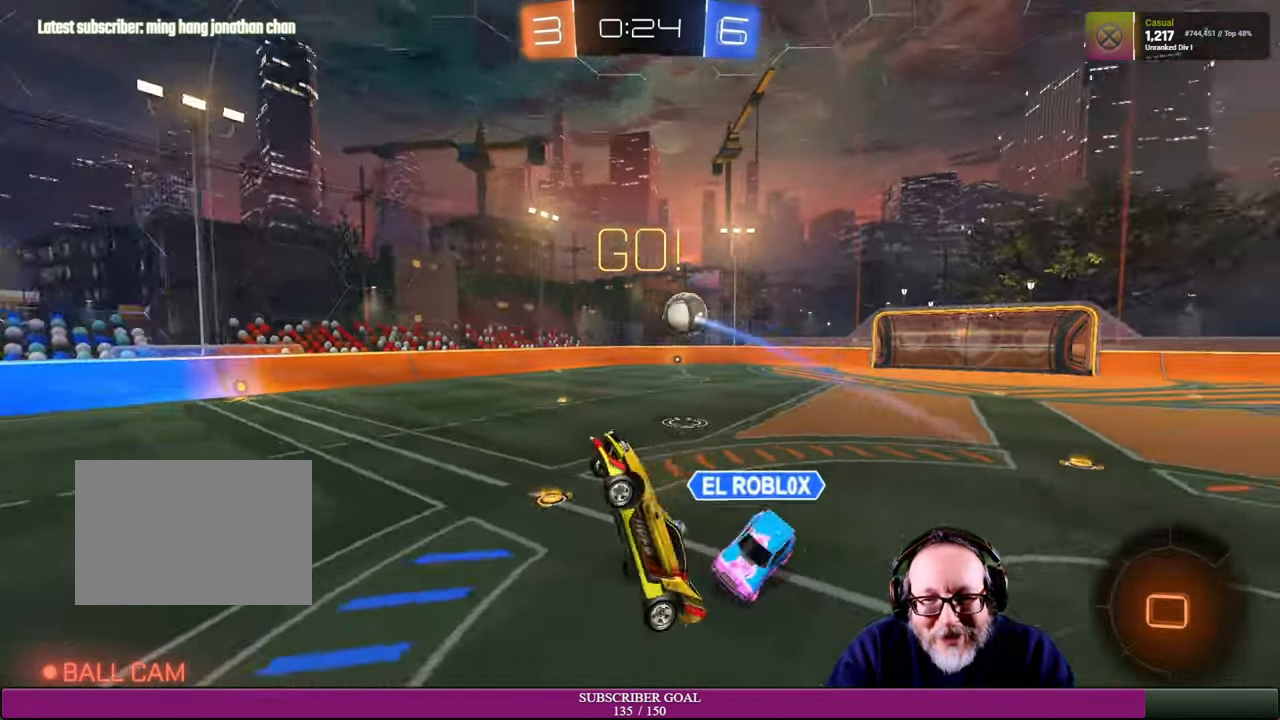
{"buttons": [], "left_stick": "down-right", "right_stick": "center", "events": [[50, "left_stick", "down-right"], [300, "left_stick", "center"], [500, "left_stick", "down-right"]]}
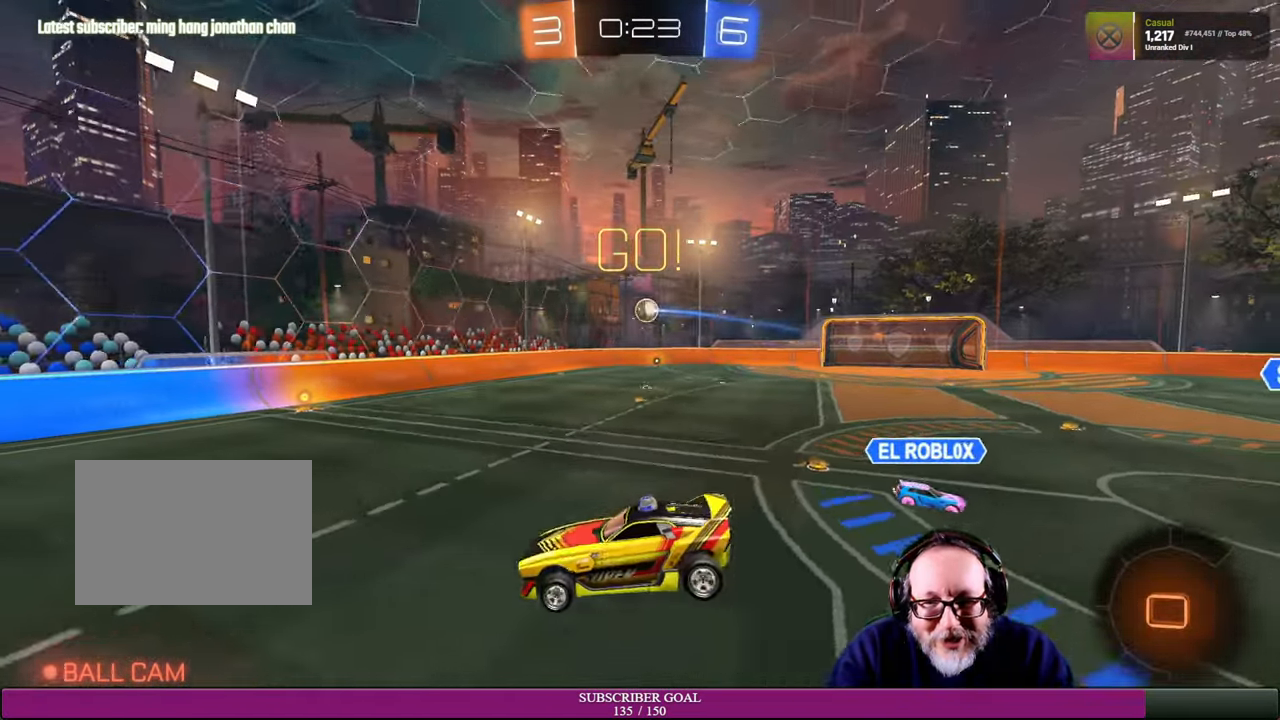
{"buttons": [], "left_stick": "center", "right_stick": "center", "events": [[84, "R2", "down"], [234, "left_stick", "center"], [434, "R2", "up"]]}
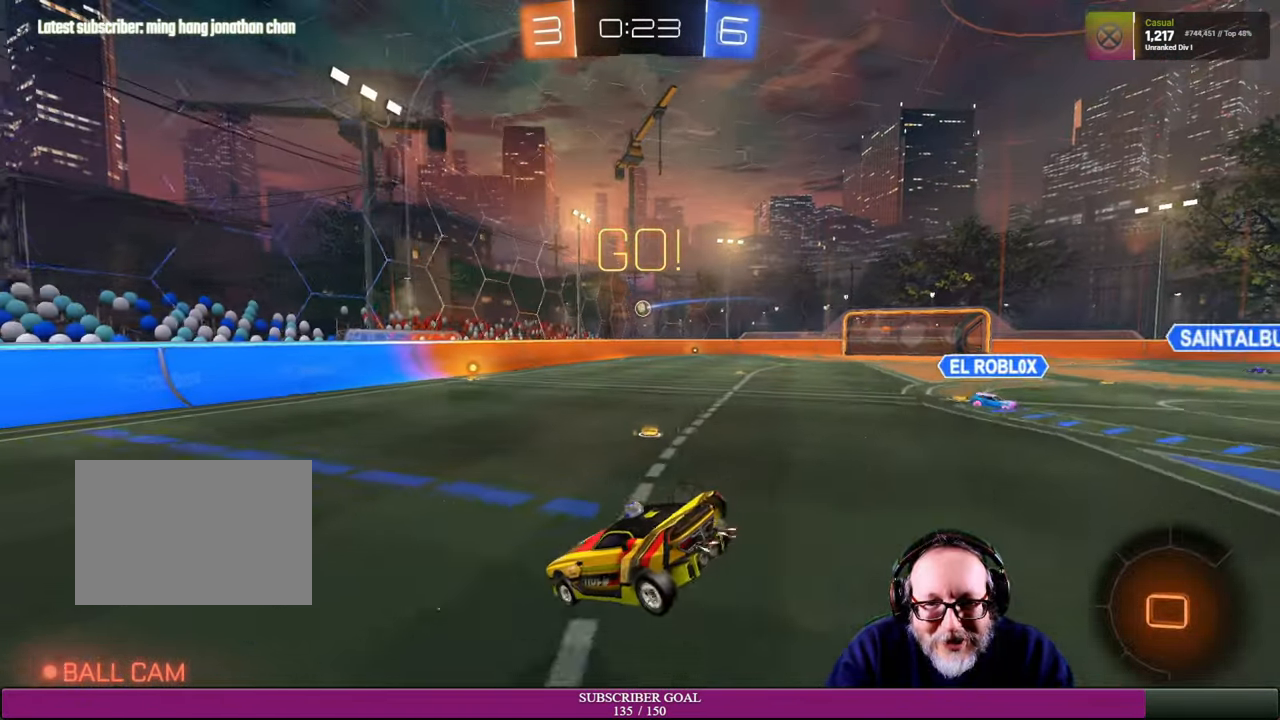
{"buttons": ["R2"], "left_stick": "right", "right_stick": "center", "events": [[84, "R2", "down"], [417, "left_stick", "right"]]}
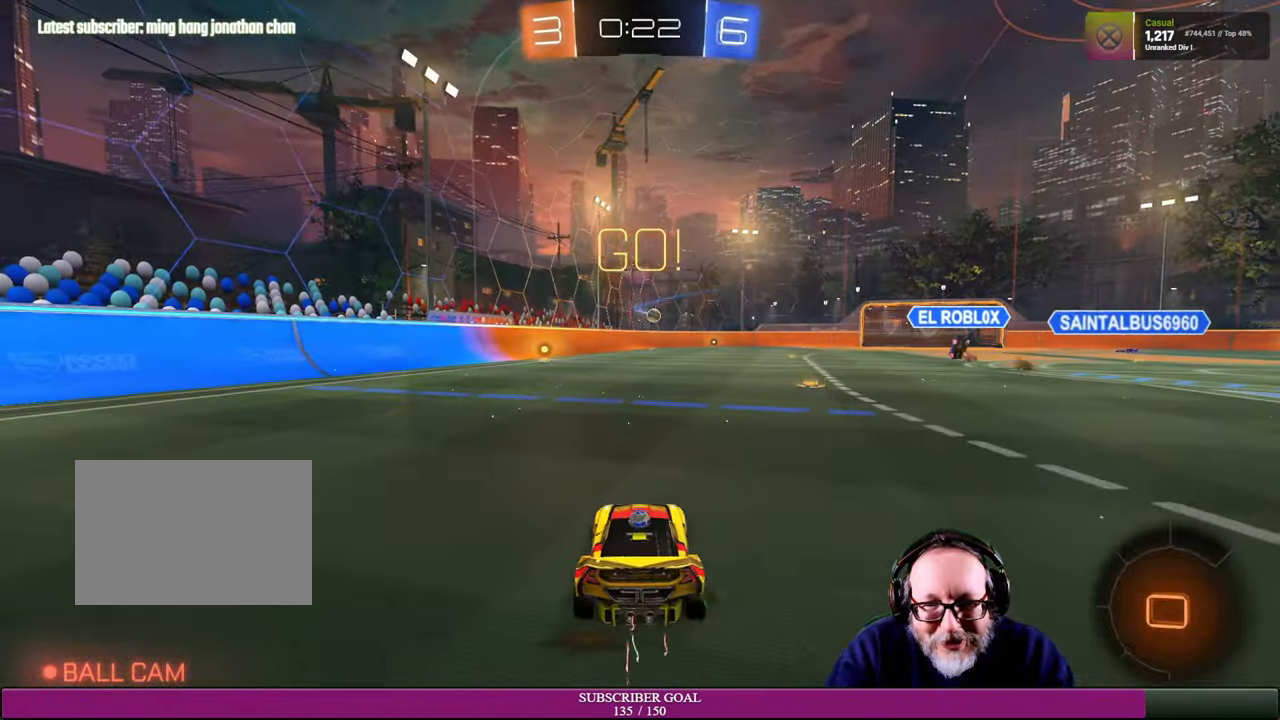
{"buttons": ["R1", "R2"], "left_stick": "right", "right_stick": "center", "events": [[134, "R1", "down"], [234, "left_stick", "center"], [300, "left_stick", "right"]]}
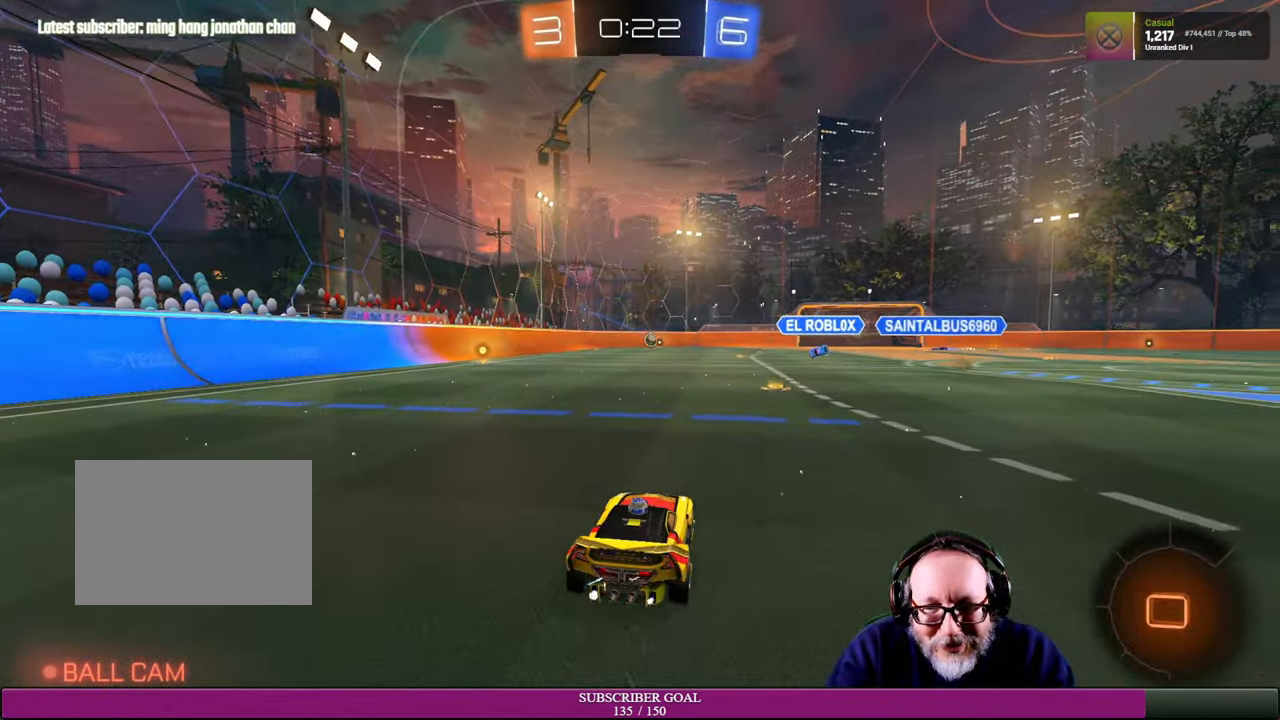
{"buttons": ["CROSS", "L1", "R1", "R2"], "left_stick": "up", "right_stick": "center", "events": [[100, "R1", "up"], [184, "left_stick", "up-right"], [466, "R1", "down"], [466, "left_stick", "up"], [500, "CROSS", "down"], [500, "L1", "down"]]}
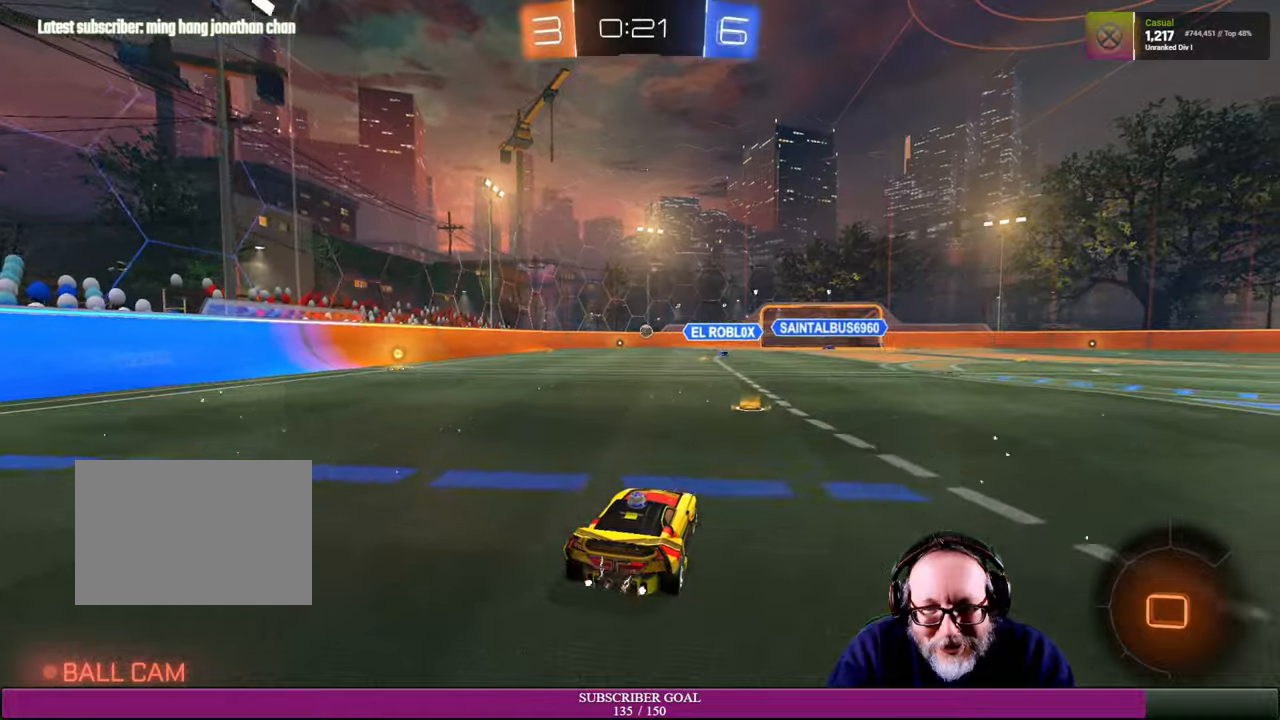
{"buttons": [], "left_stick": "center", "right_stick": "center", "events": [[66, "CROSS", "up"], [66, "R1", "up"], [166, "CROSS", "down"], [183, "R1", "down"], [300, "CROSS", "up"], [300, "L1", "up"], [333, "R1", "up"], [400, "left_stick", "center"], [500, "R2", "up"]]}
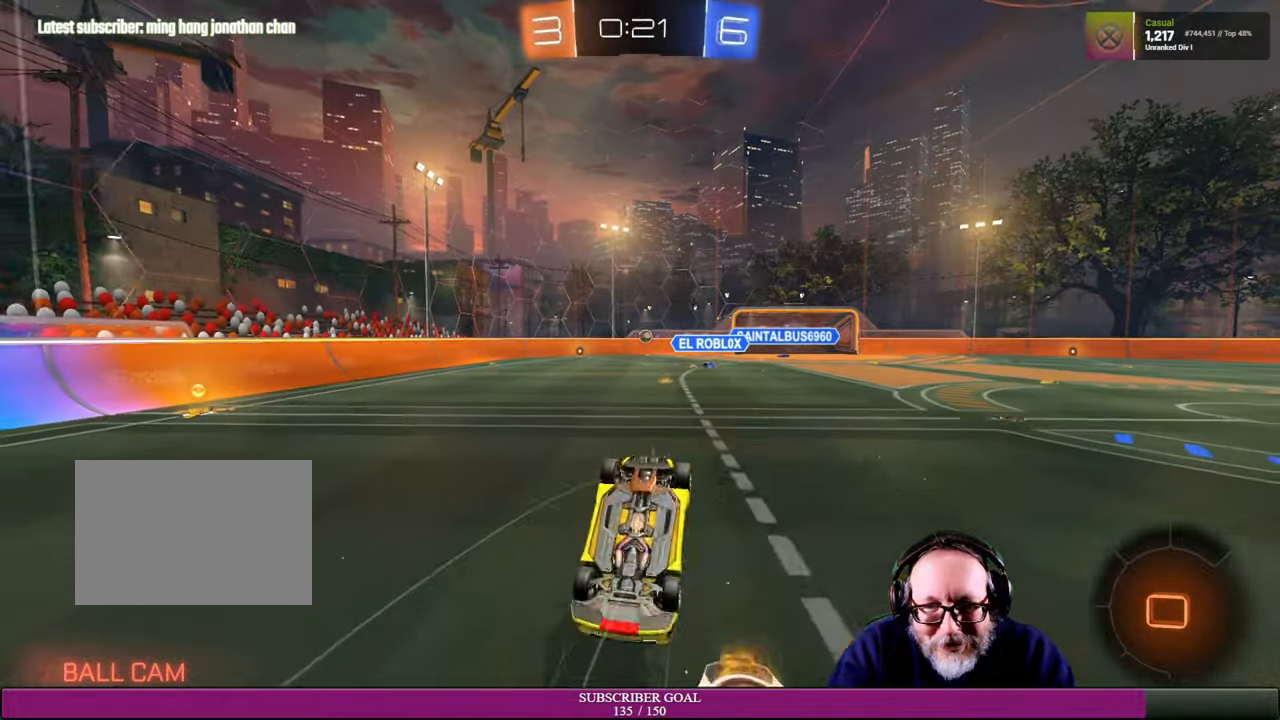
{"buttons": ["R2"], "left_stick": "center", "right_stick": "center", "events": [[250, "R2", "down"]]}
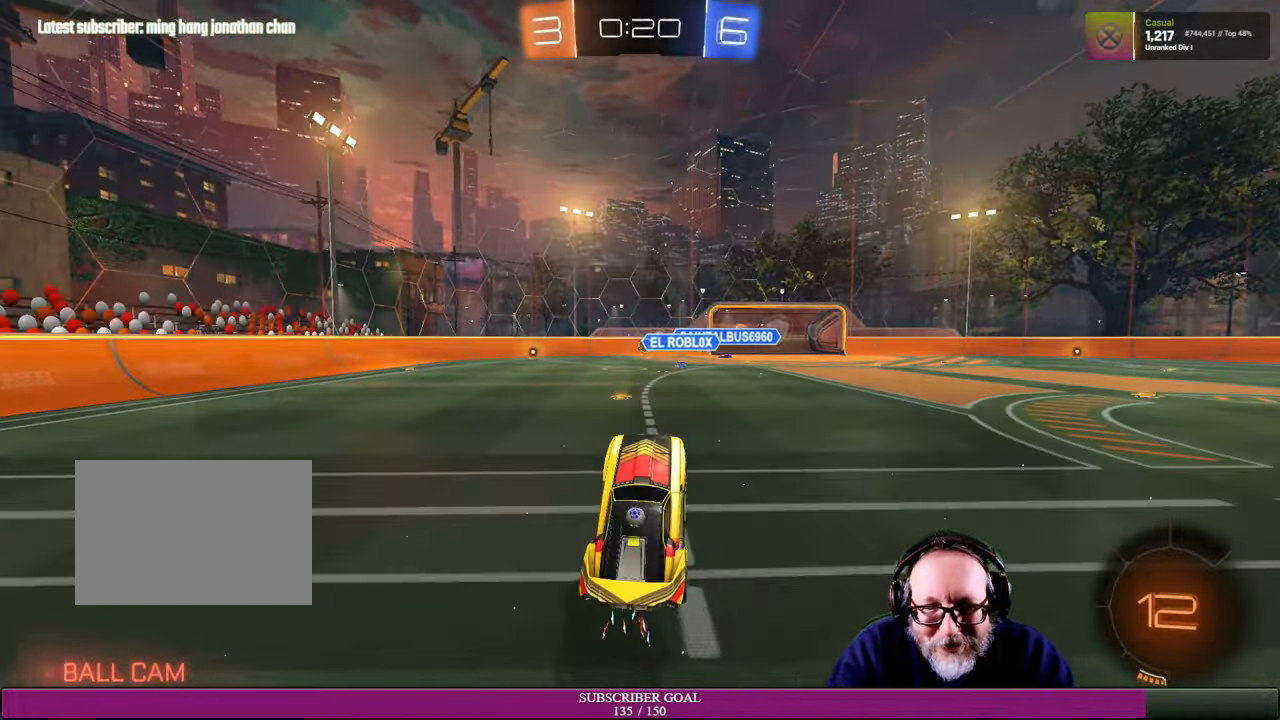
{"buttons": ["R1", "R2"], "left_stick": "center", "right_stick": "center", "events": [[33, "left_stick", "left"], [250, "left_stick", "center"], [483, "R1", "down"]]}
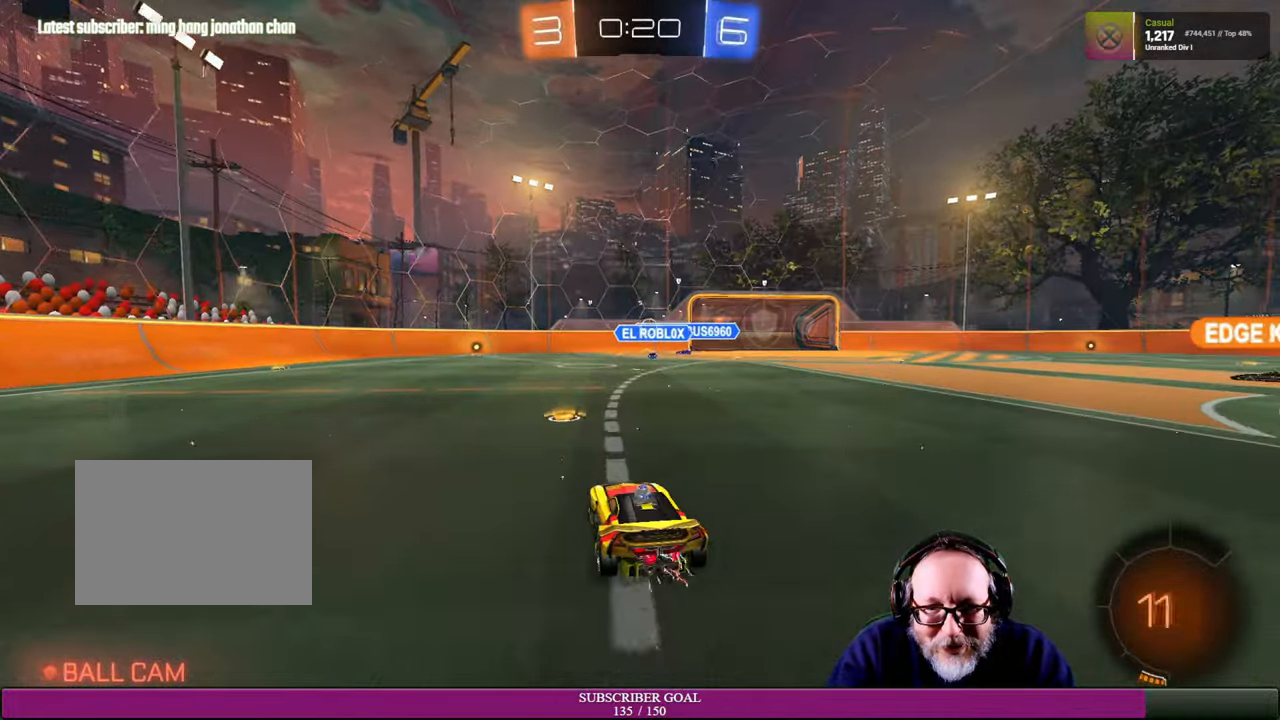
{"buttons": ["R2"], "left_stick": "center", "right_stick": "center", "events": [[183, "left_stick", "right"], [283, "R1", "up"], [450, "left_stick", "center"]]}
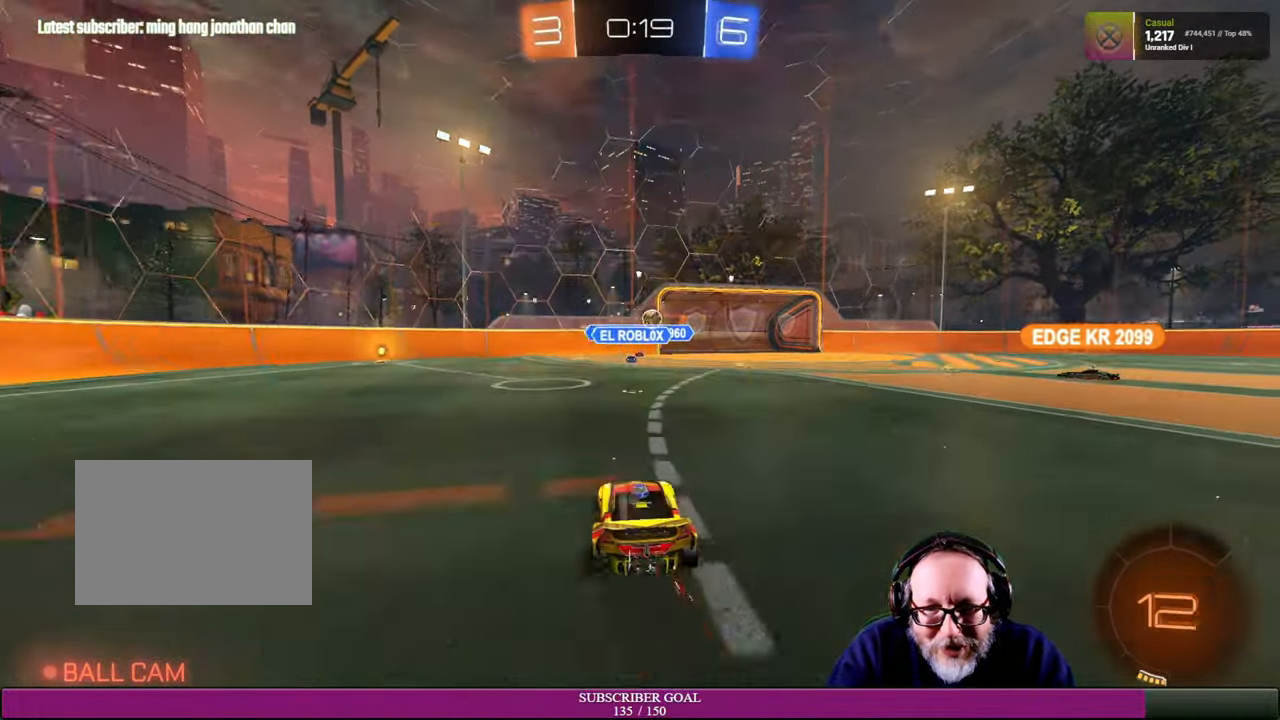
{"buttons": ["R2"], "left_stick": "center", "right_stick": "center", "events": []}
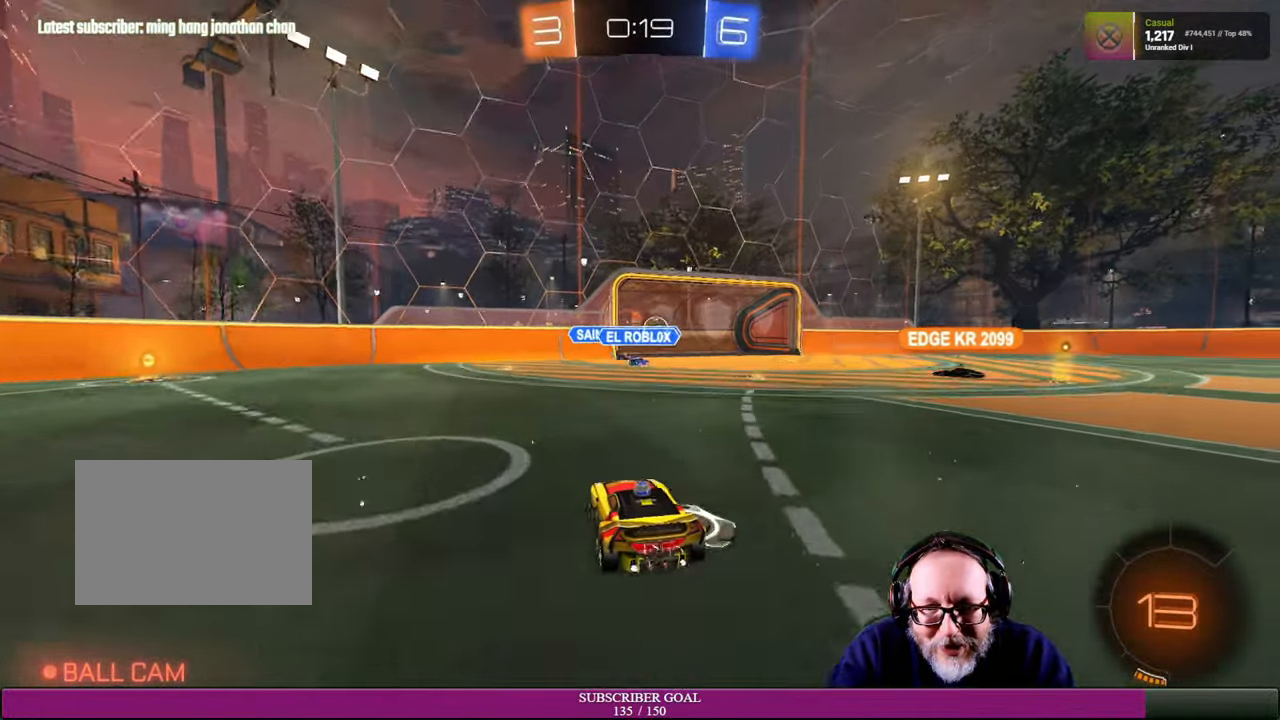
{"buttons": ["R2"], "left_stick": "center", "right_stick": "center", "events": []}
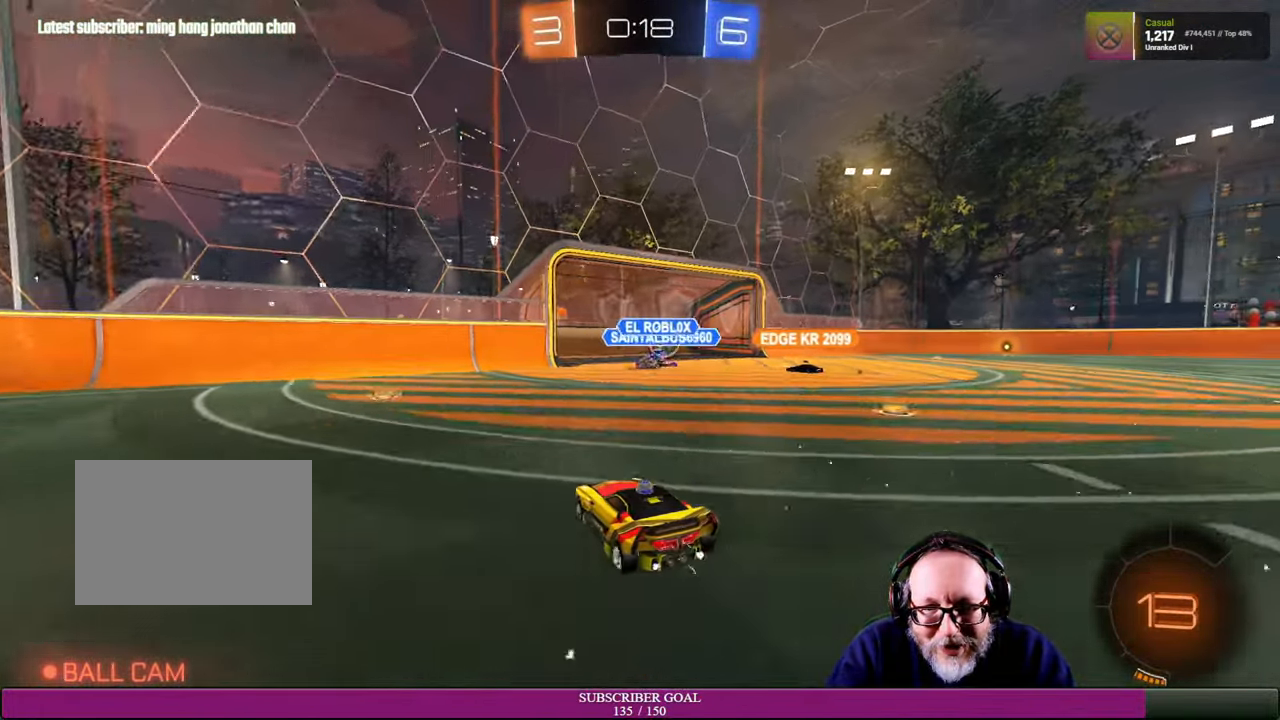
{"buttons": ["R2"], "left_stick": "center", "right_stick": "center", "events": [[16, "left_stick", "right"], [366, "left_stick", "center"]]}
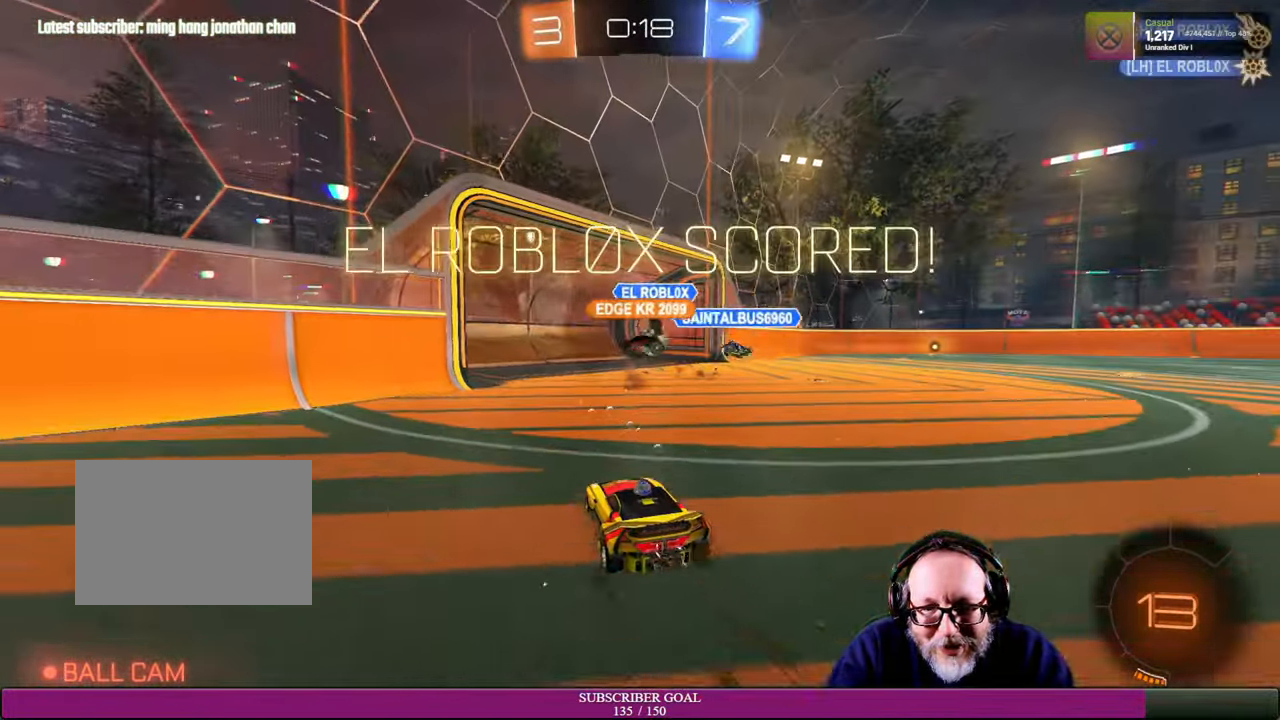
{"buttons": [], "left_stick": "center", "right_stick": "center", "events": [[150, "R2", "up"]]}
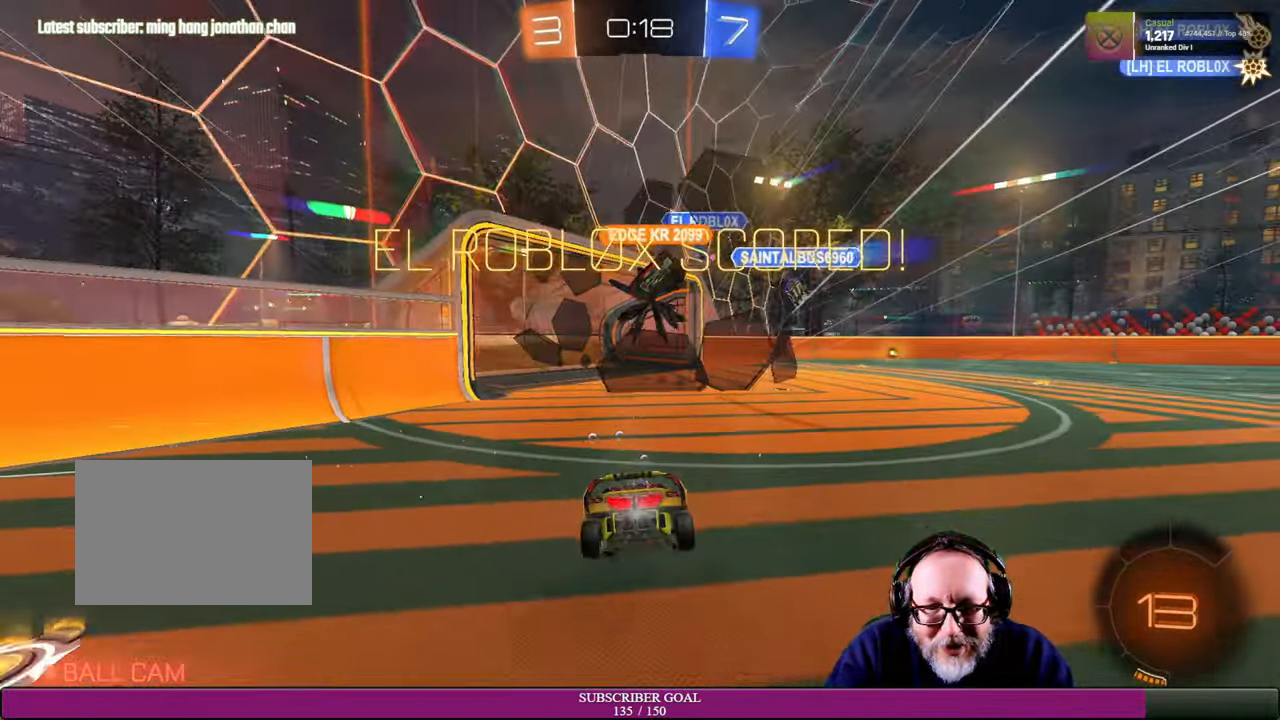
{"buttons": ["R2"], "left_stick": "down", "right_stick": "center", "events": [[50, "left_stick", "down"], [66, "R2", "down"], [83, "R1", "down"], [116, "CROSS", "down"], [166, "CROSS", "up"], [183, "R1", "up"], [350, "CROSS", "down"], [350, "R1", "down"], [416, "CROSS", "up"], [483, "R1", "up"]]}
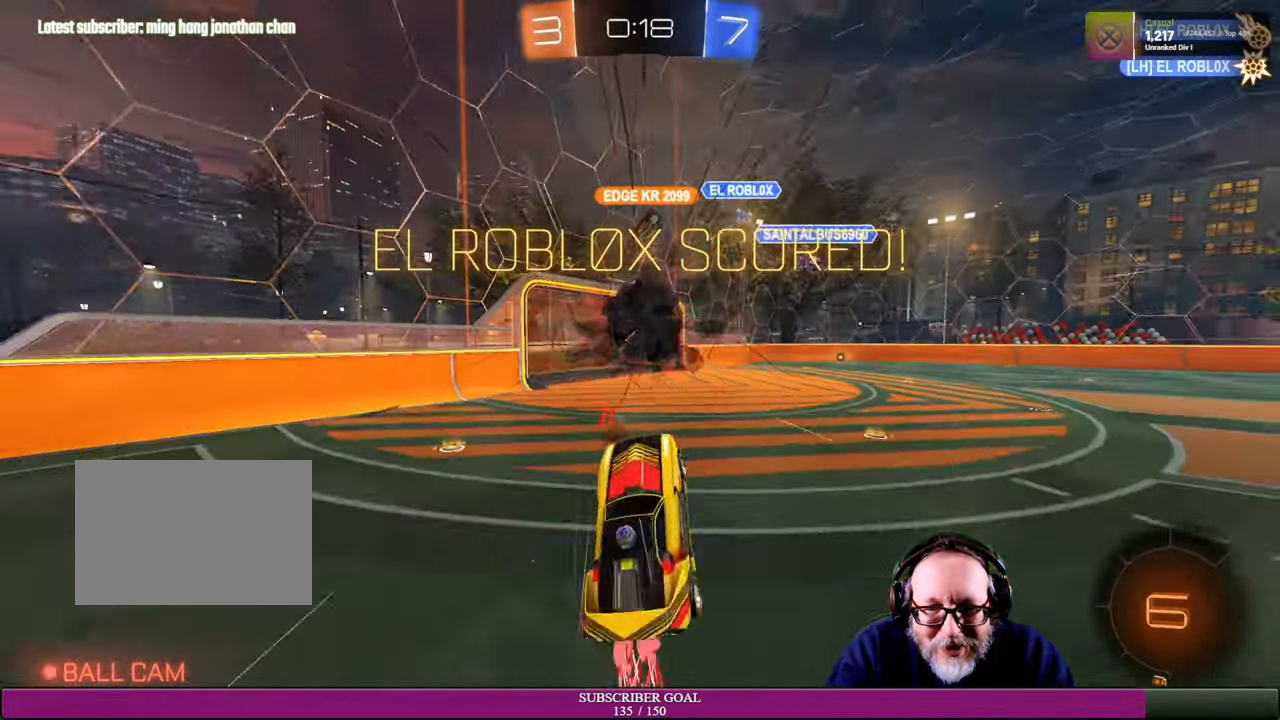
{"buttons": [], "left_stick": "center", "right_stick": "center", "events": [[166, "left_stick", "center"], [183, "R2", "up"]]}